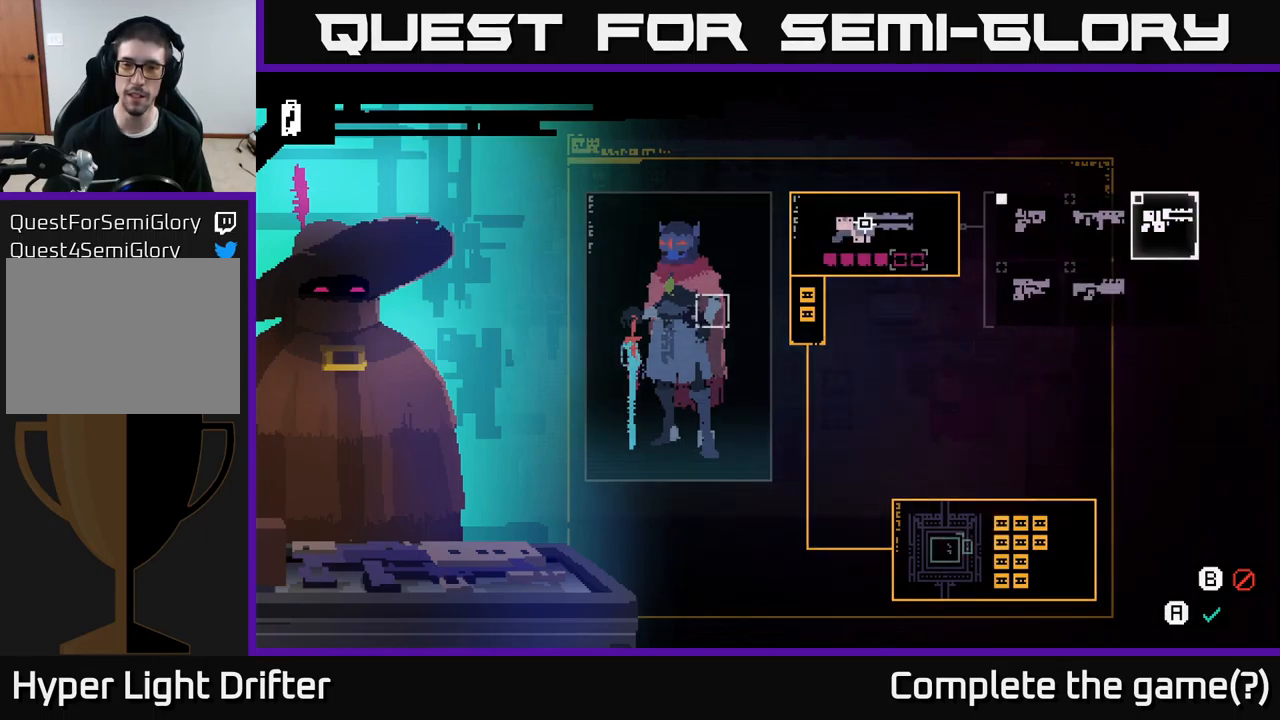
Gameplay with a controller (Xbox layout); each line is a JSON object with the inputs held at the frame after it. "events" lists button and stick changes between this image and that frame as [ms after this image, input, new state], when the widget could be followed in between.
{"buttons": [], "left_stick": "center", "right_stick": "center", "events": []}
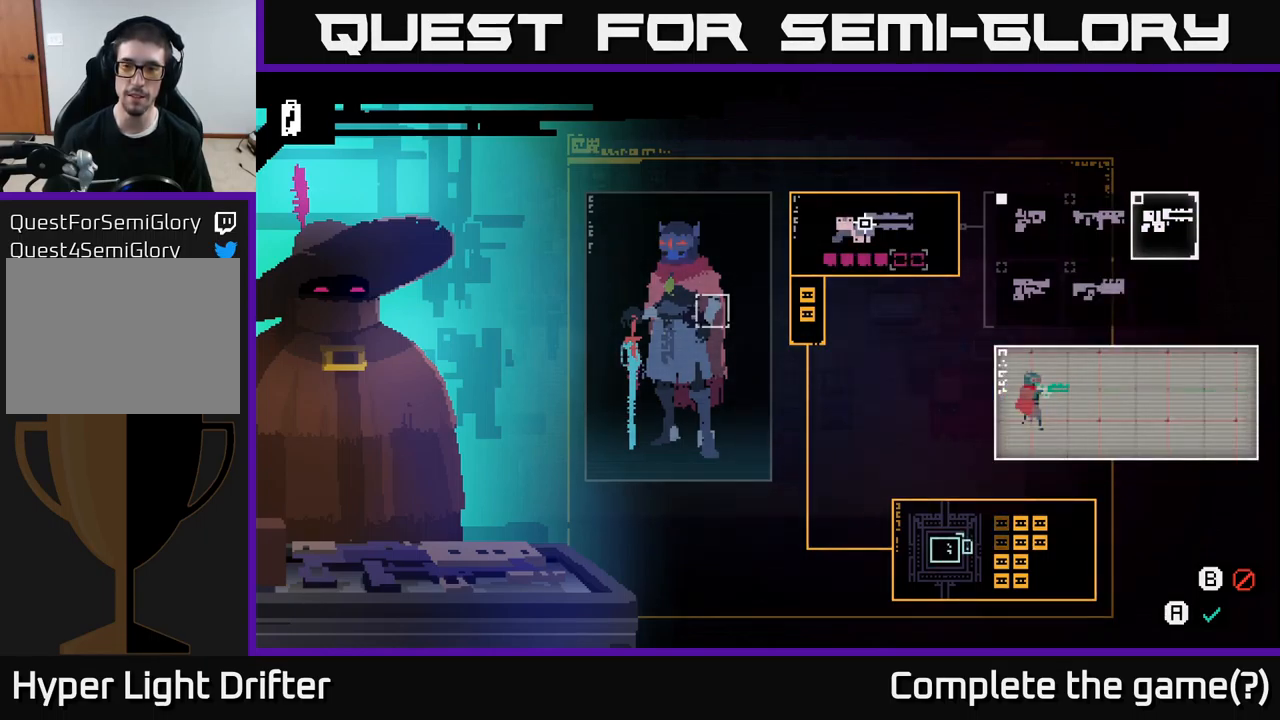
{"buttons": [], "left_stick": "center", "right_stick": "center", "events": []}
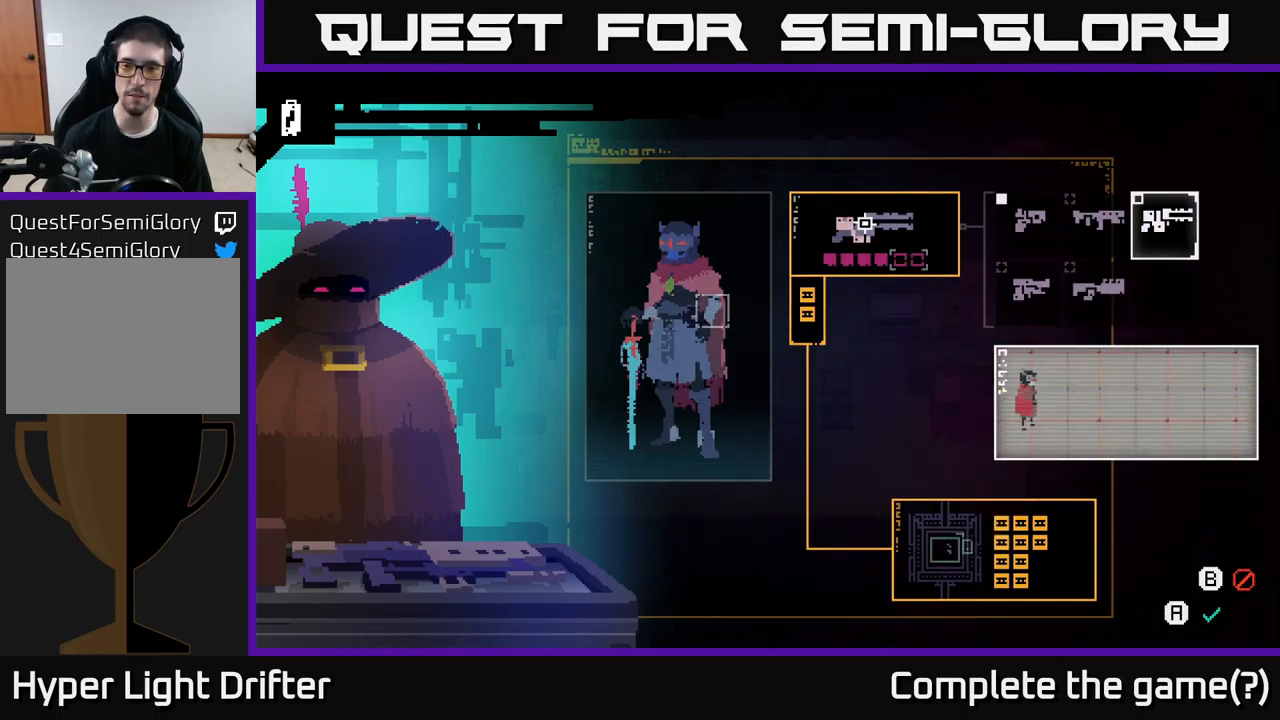
{"buttons": [], "left_stick": "left", "right_stick": "center", "events": [[117, "left_stick", "left"], [300, "left_stick", "center"], [367, "left_stick", "left"]]}
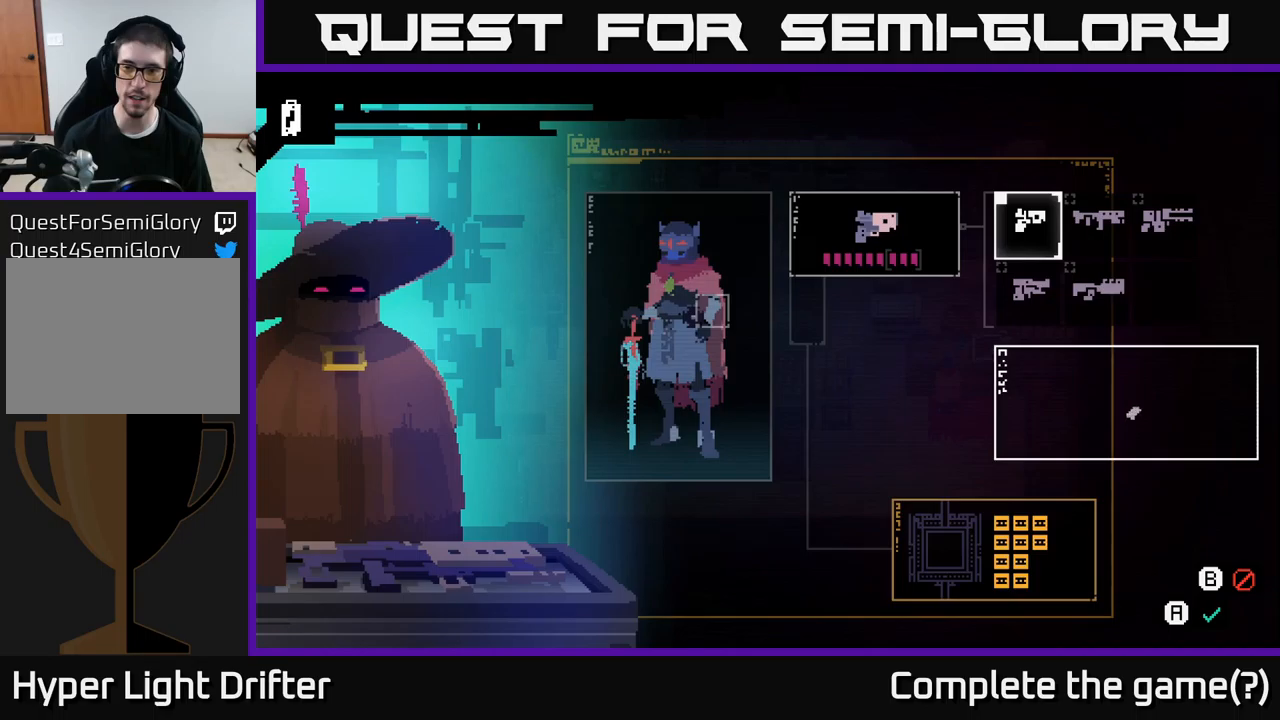
{"buttons": [], "left_stick": "center", "right_stick": "center", "events": [[33, "left_stick", "center"], [100, "left_stick", "down"], [266, "left_stick", "center"]]}
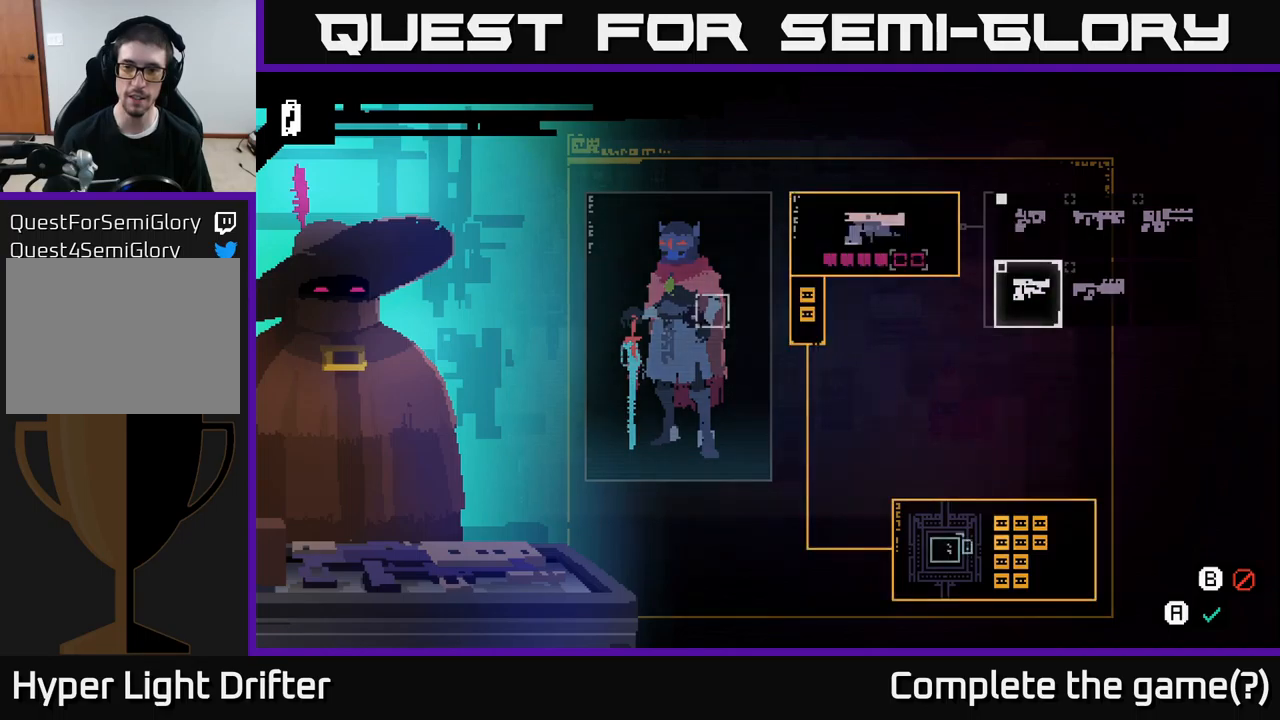
{"buttons": [], "left_stick": "center", "right_stick": "center", "events": []}
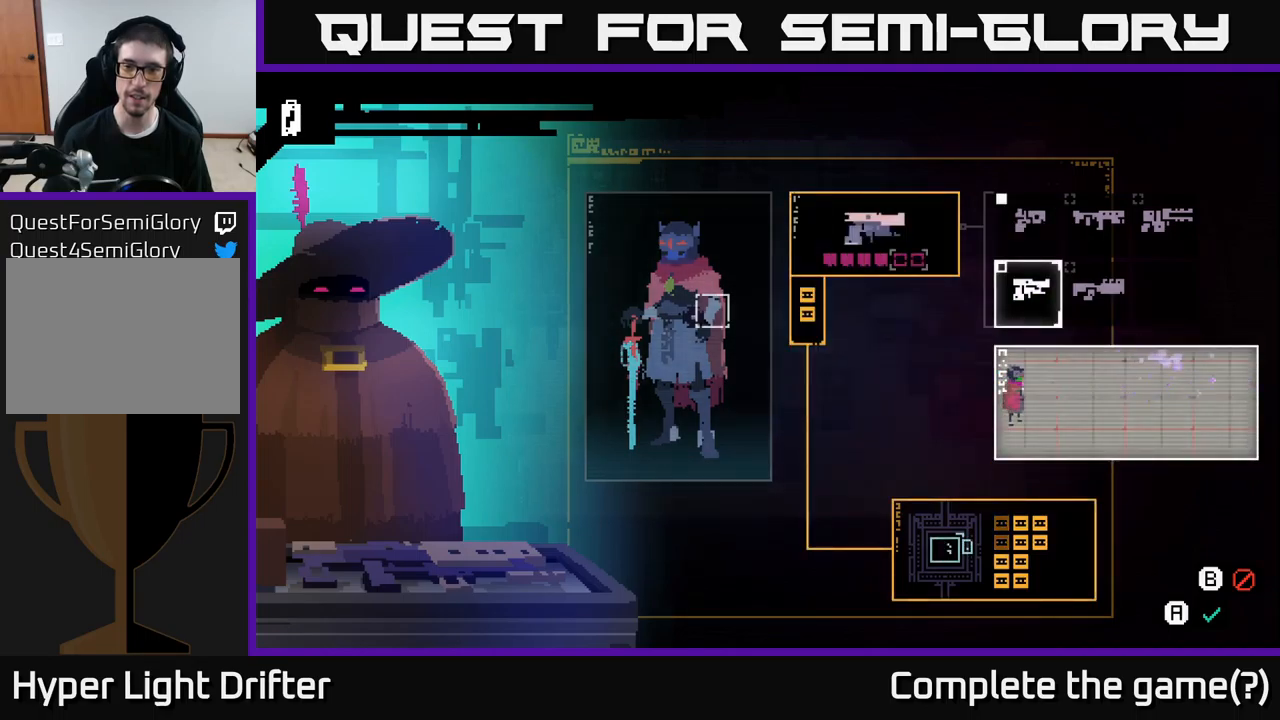
{"buttons": [], "left_stick": "center", "right_stick": "center", "events": []}
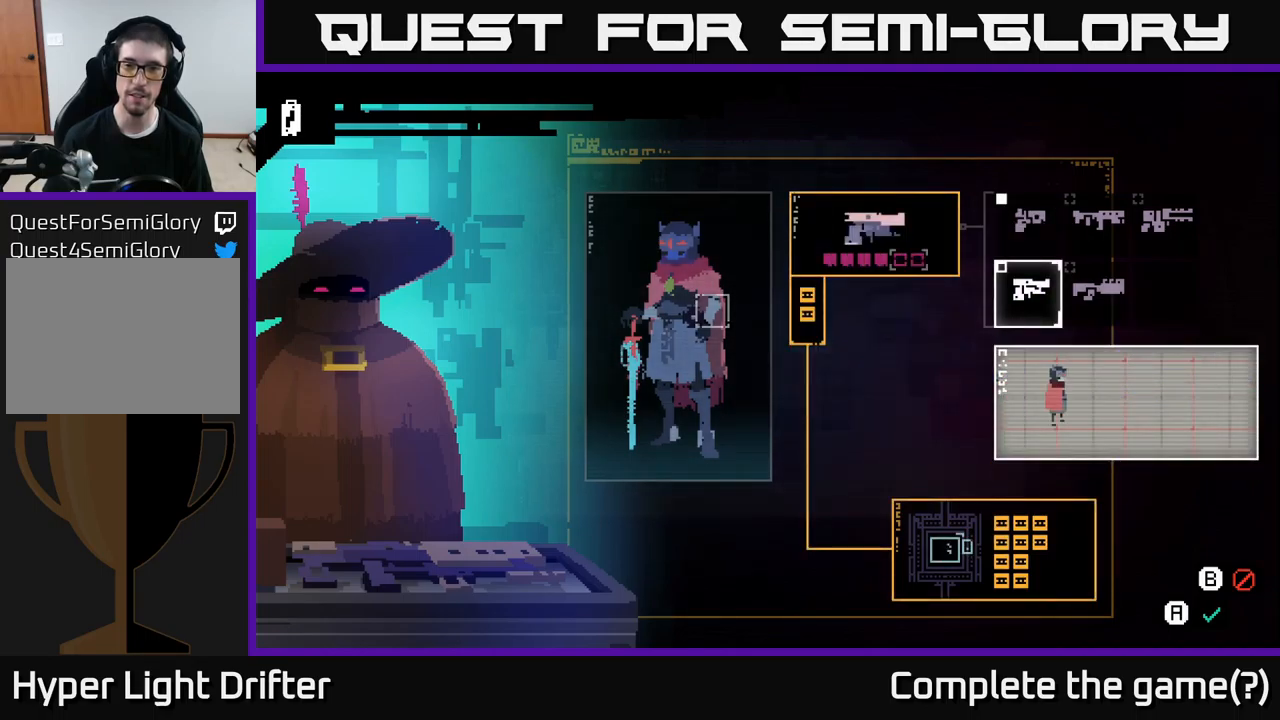
{"buttons": [], "left_stick": "center", "right_stick": "center", "events": []}
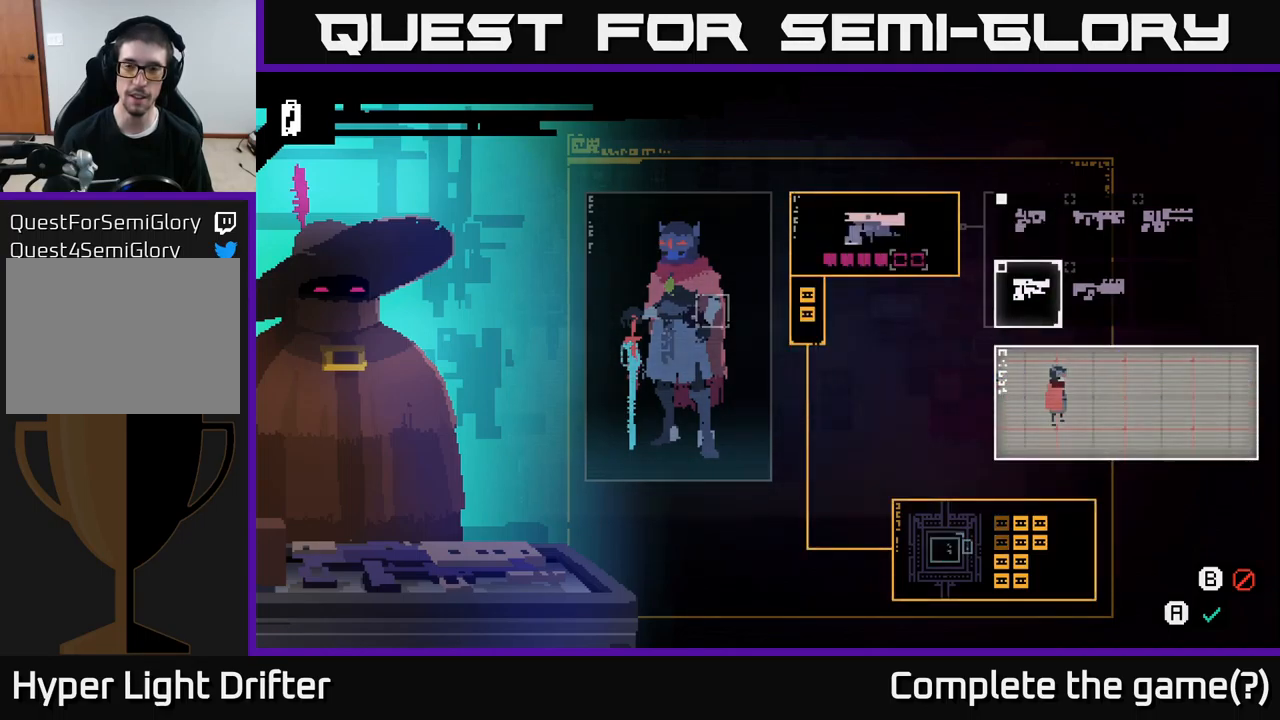
{"buttons": [], "left_stick": "center", "right_stick": "center", "events": []}
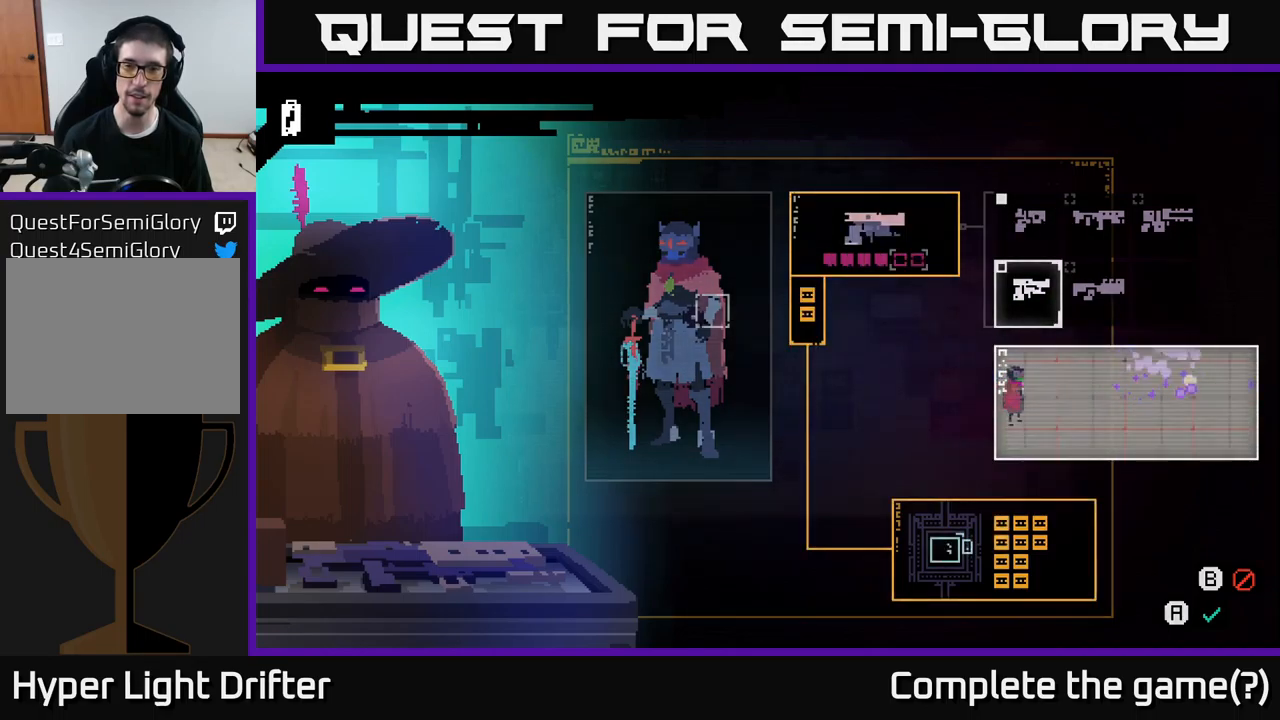
{"buttons": [], "left_stick": "center", "right_stick": "center", "events": []}
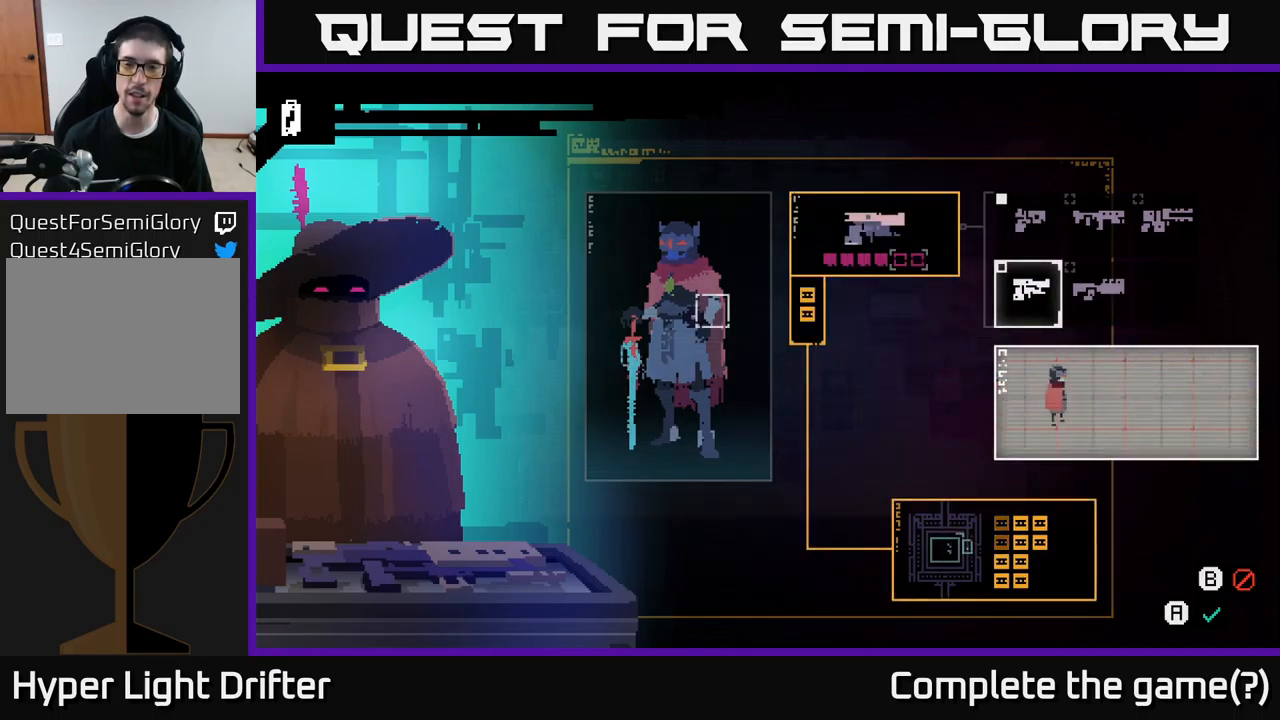
{"buttons": [], "left_stick": "center", "right_stick": "center", "events": [[66, "left_stick", "right"], [283, "left_stick", "up"], [483, "left_stick", "center"]]}
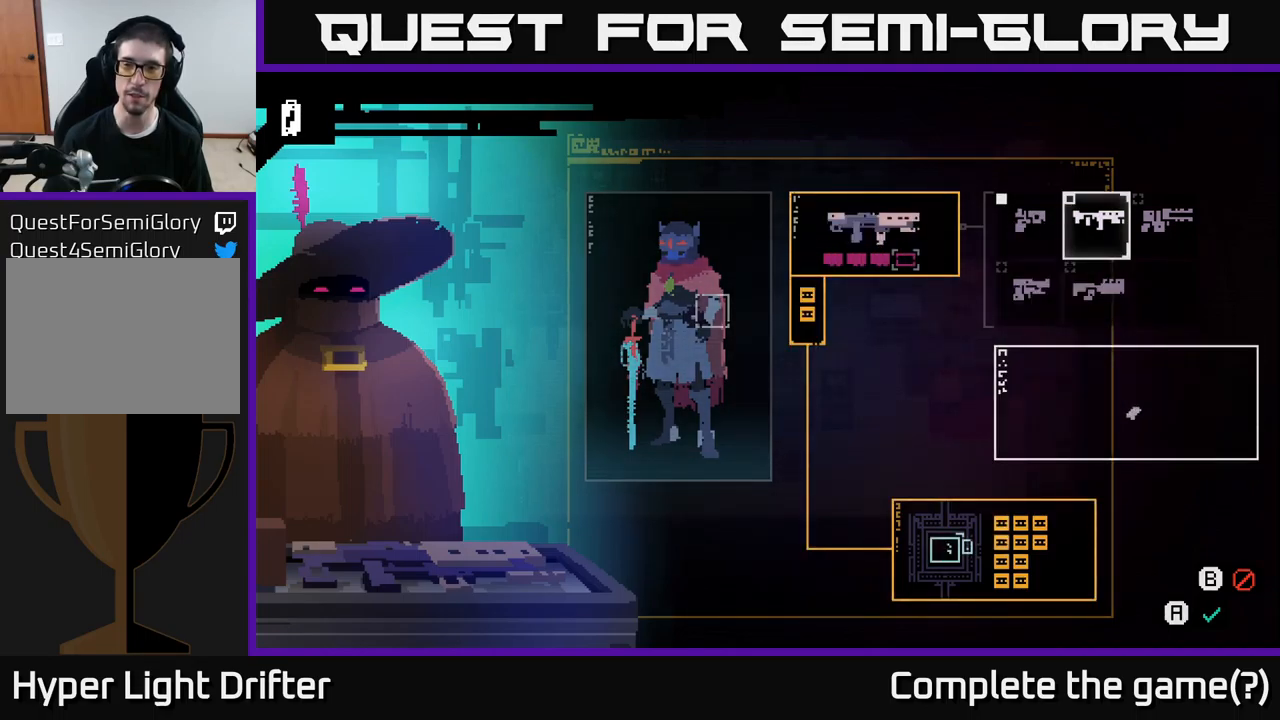
{"buttons": [], "left_stick": "center", "right_stick": "center", "events": []}
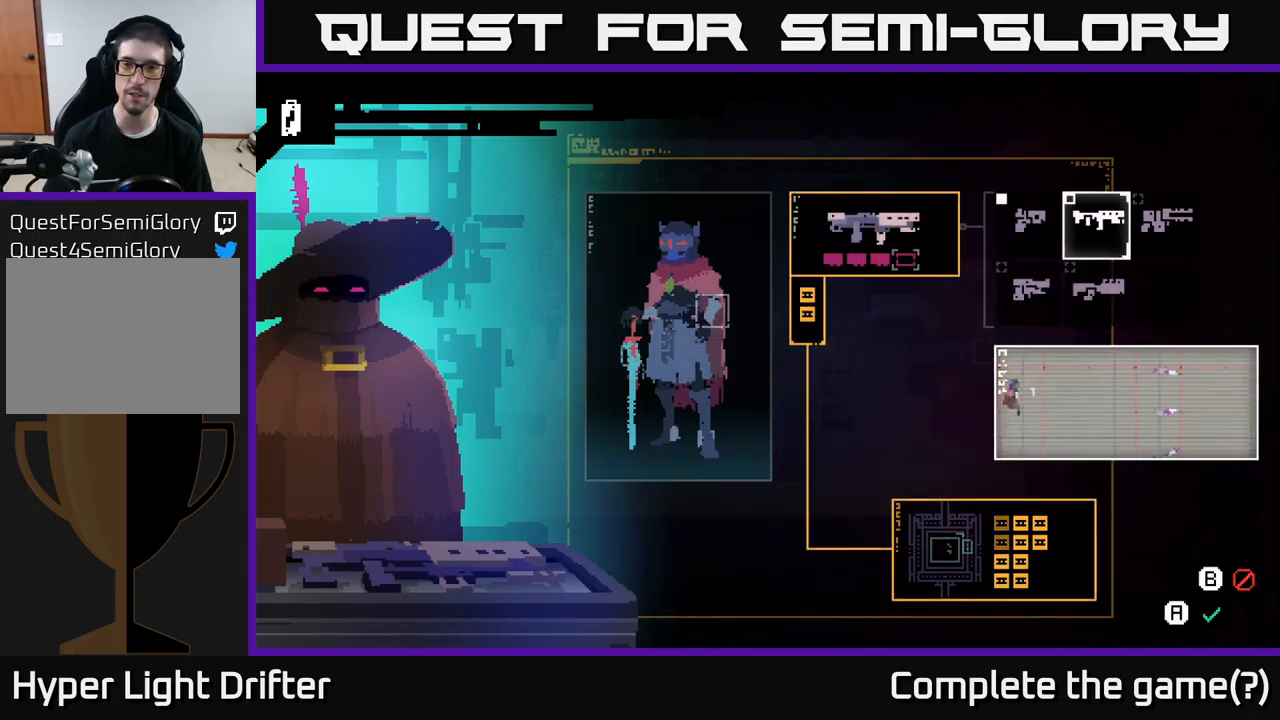
{"buttons": [], "left_stick": "center", "right_stick": "center", "events": []}
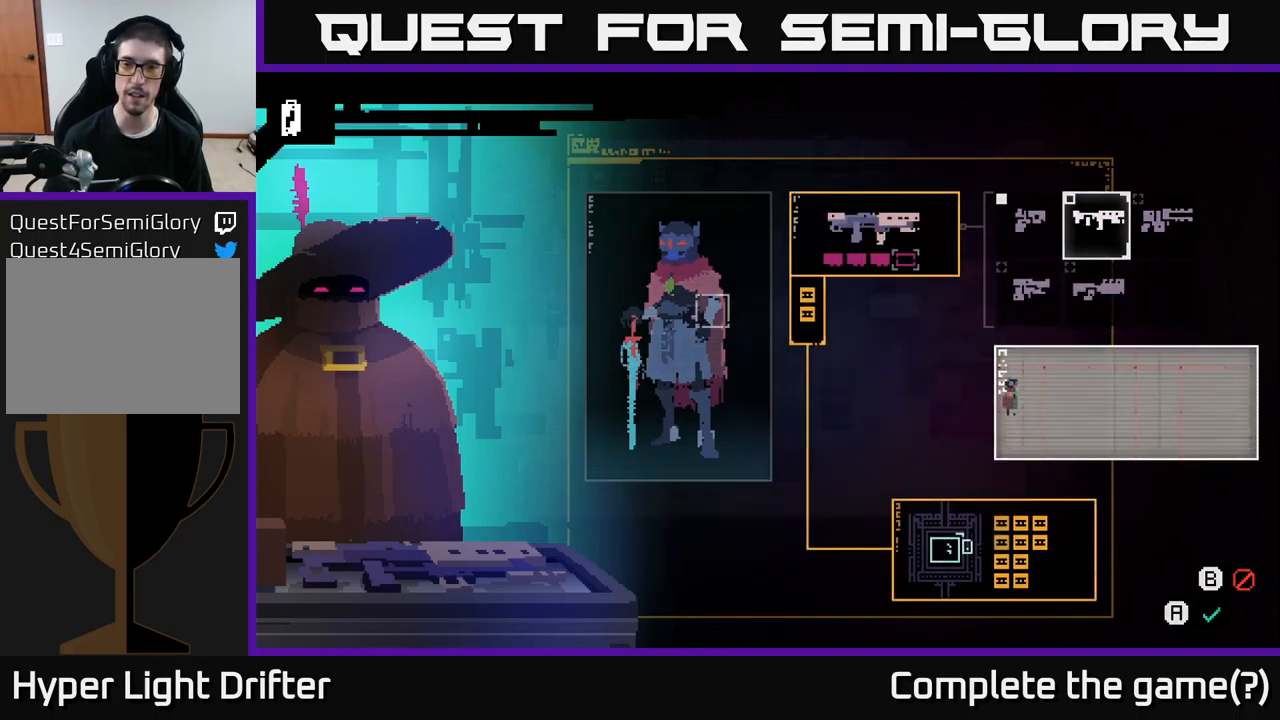
{"buttons": [], "left_stick": "center", "right_stick": "center", "events": []}
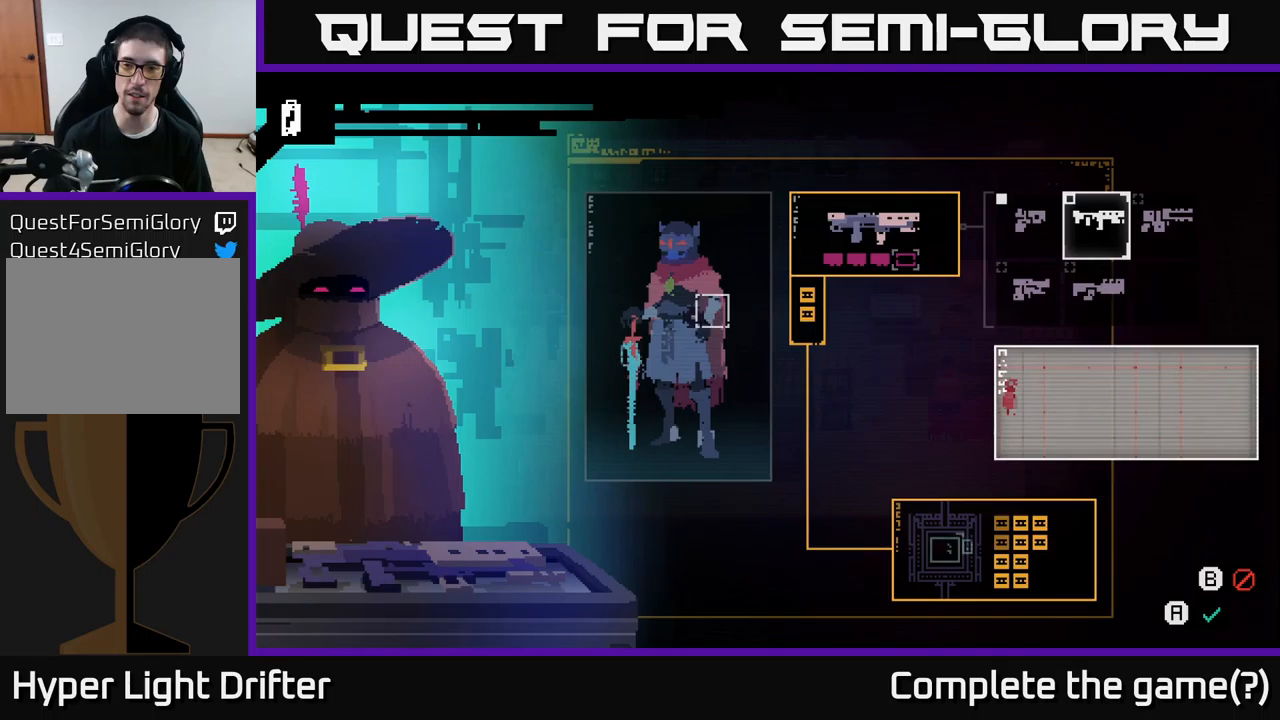
{"buttons": [], "left_stick": "center", "right_stick": "center", "events": []}
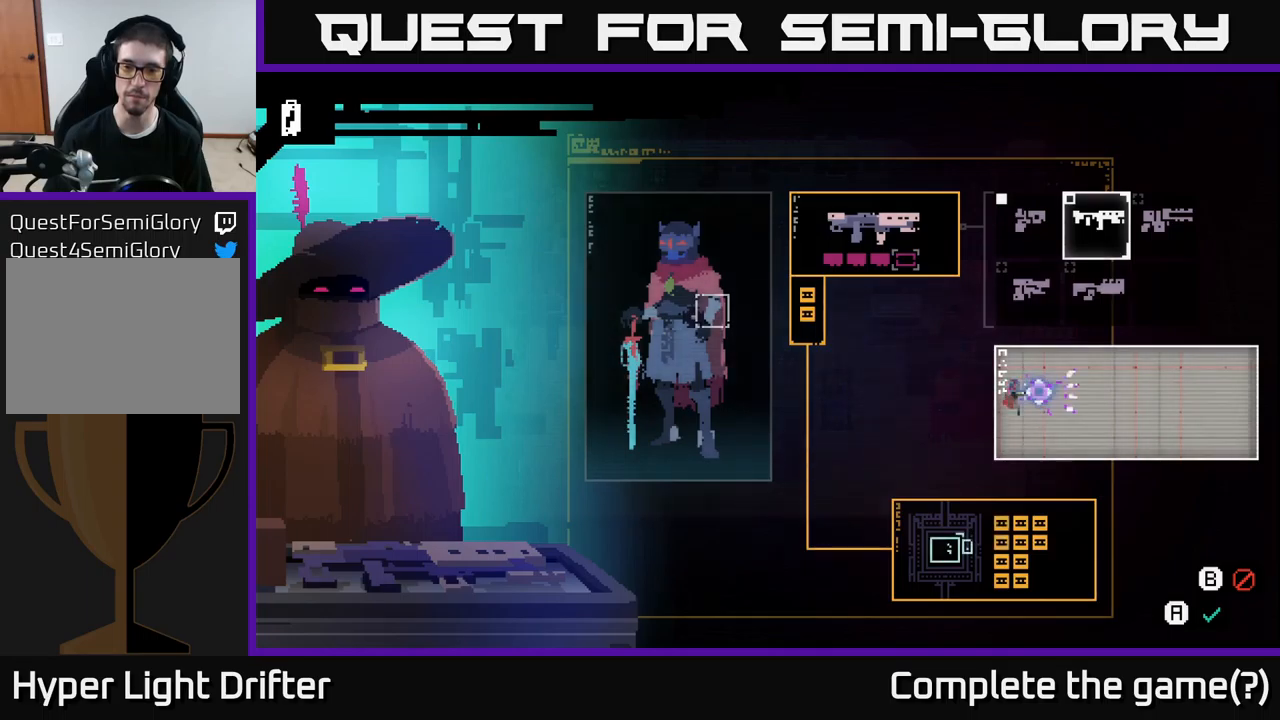
{"buttons": [], "left_stick": "center", "right_stick": "center", "events": []}
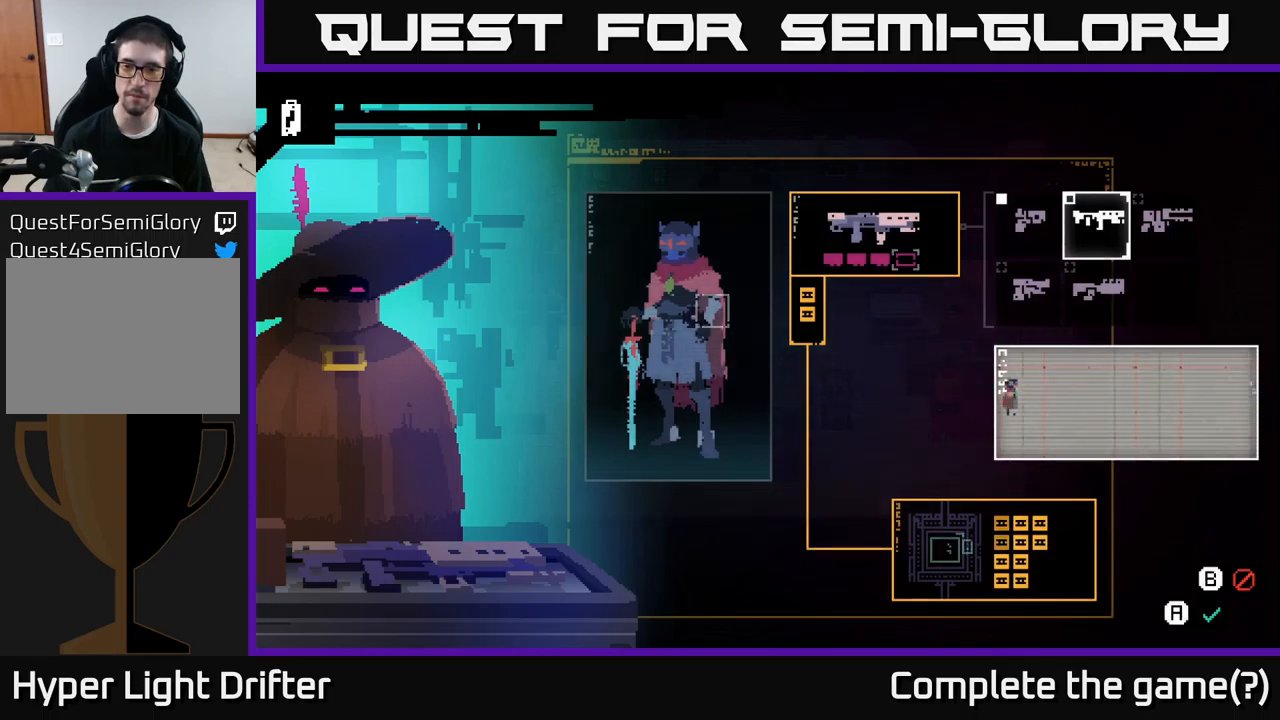
{"buttons": [], "left_stick": "center", "right_stick": "center", "events": []}
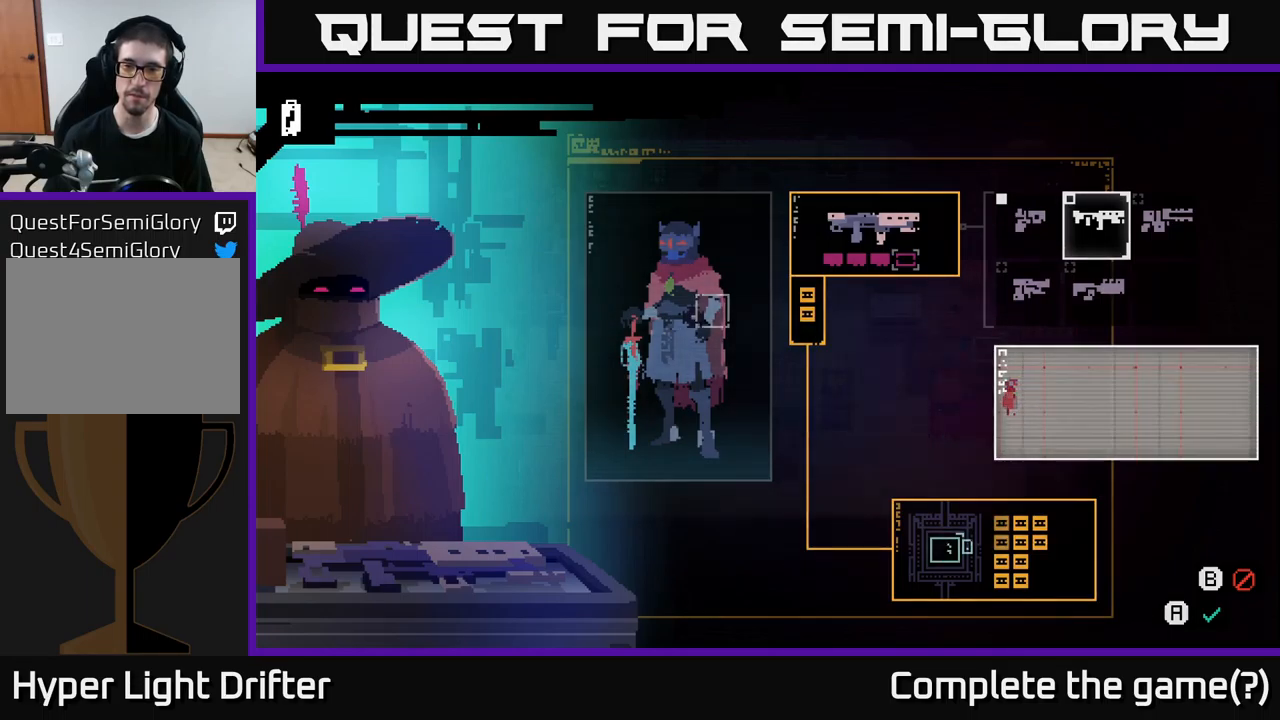
{"buttons": [], "left_stick": "center", "right_stick": "center", "events": []}
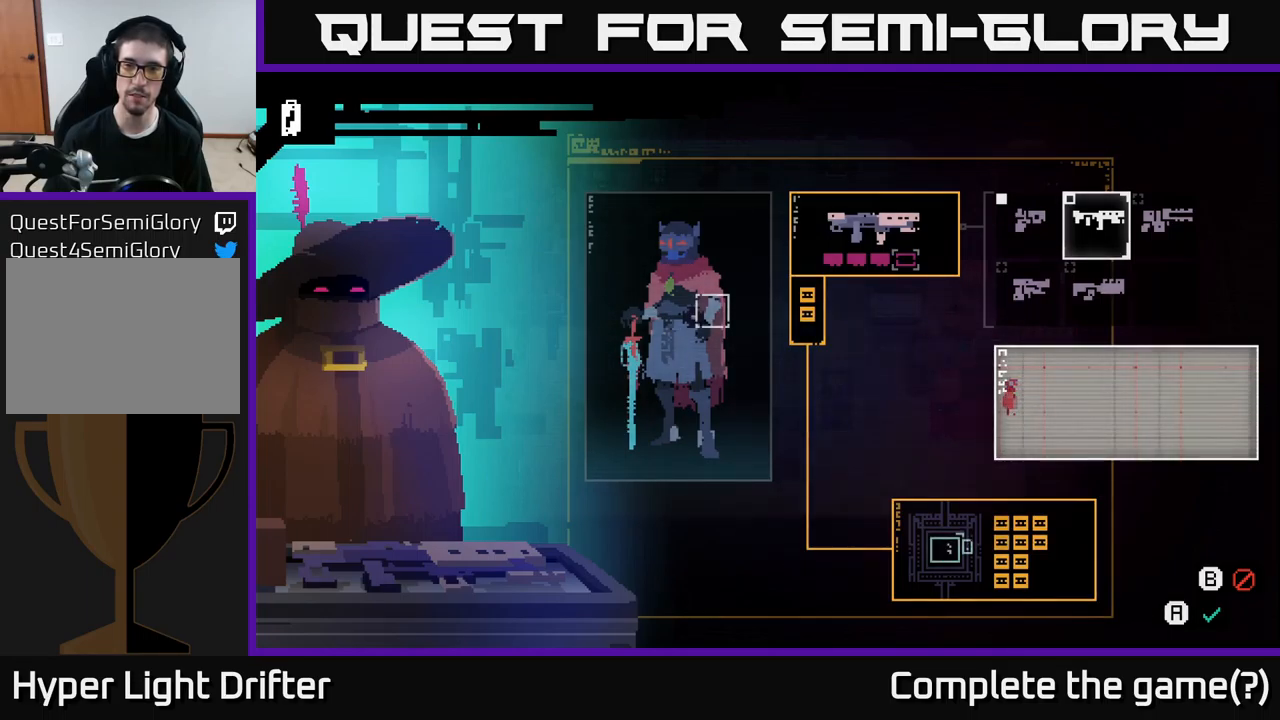
{"buttons": [], "left_stick": "down", "right_stick": "center", "events": [[450, "left_stick", "down"]]}
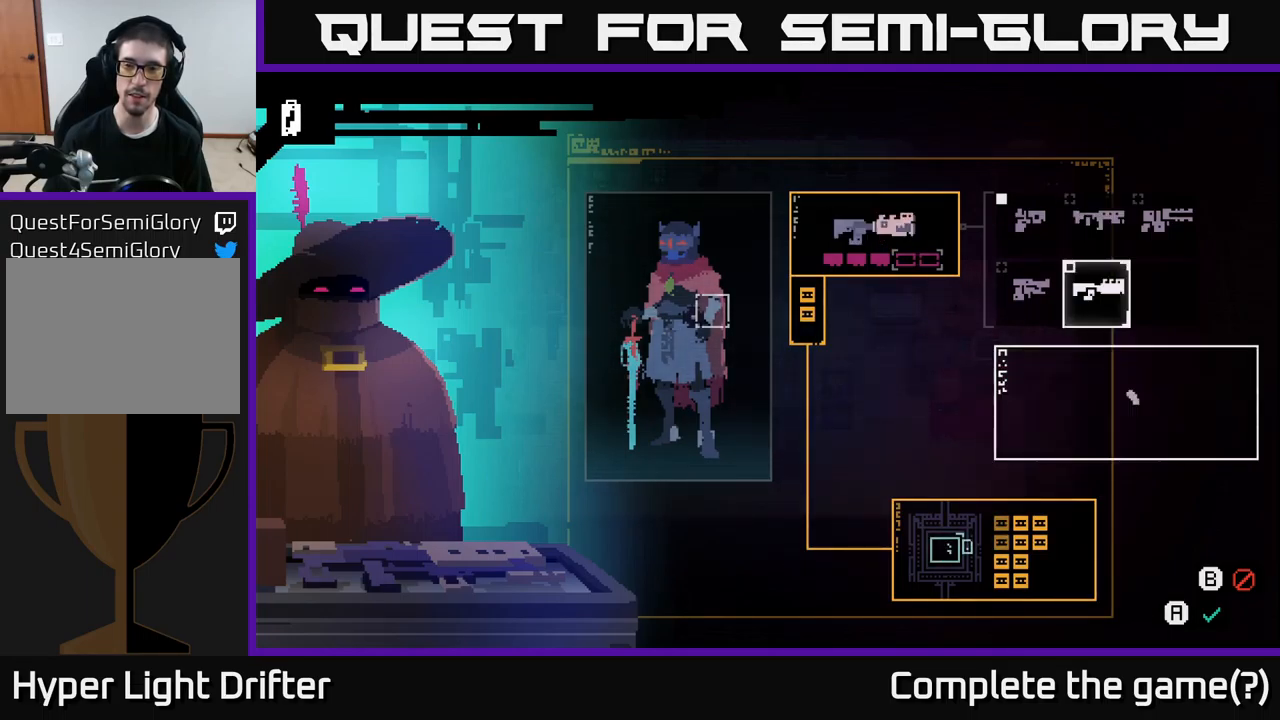
{"buttons": [], "left_stick": "center", "right_stick": "center", "events": [[166, "left_stick", "center"]]}
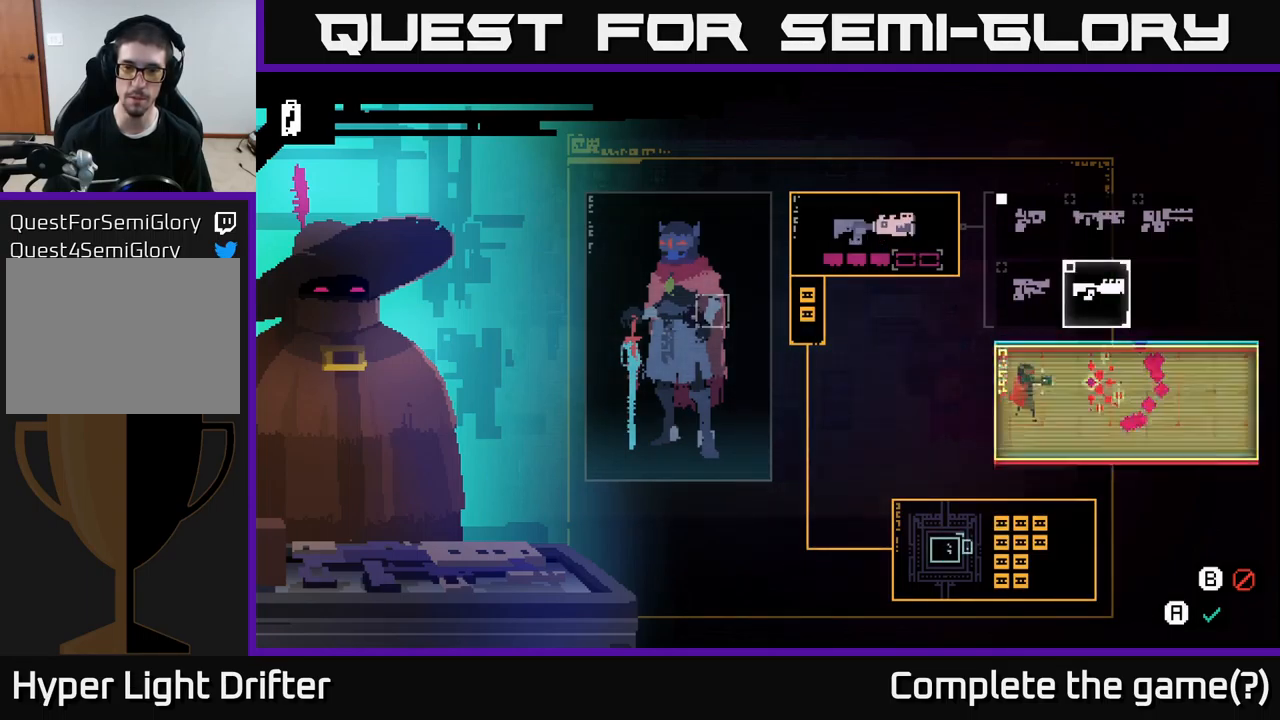
{"buttons": [], "left_stick": "center", "right_stick": "center", "events": []}
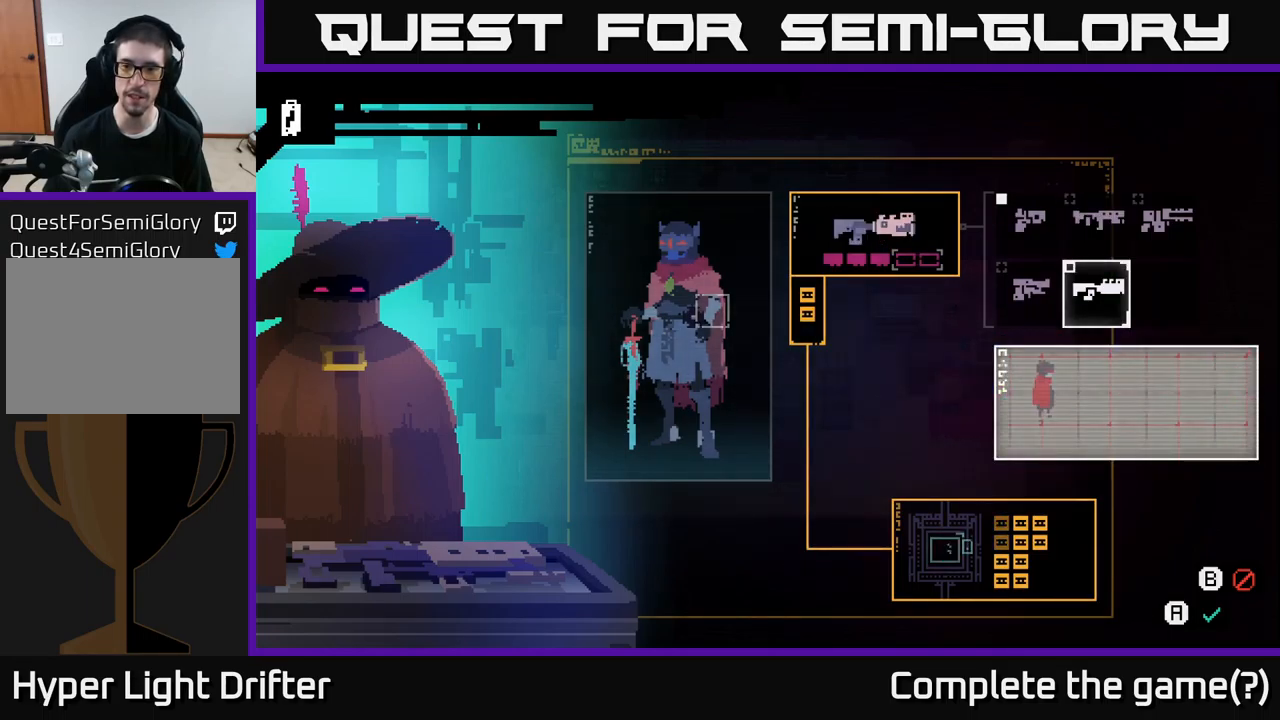
{"buttons": [], "left_stick": "center", "right_stick": "center", "events": []}
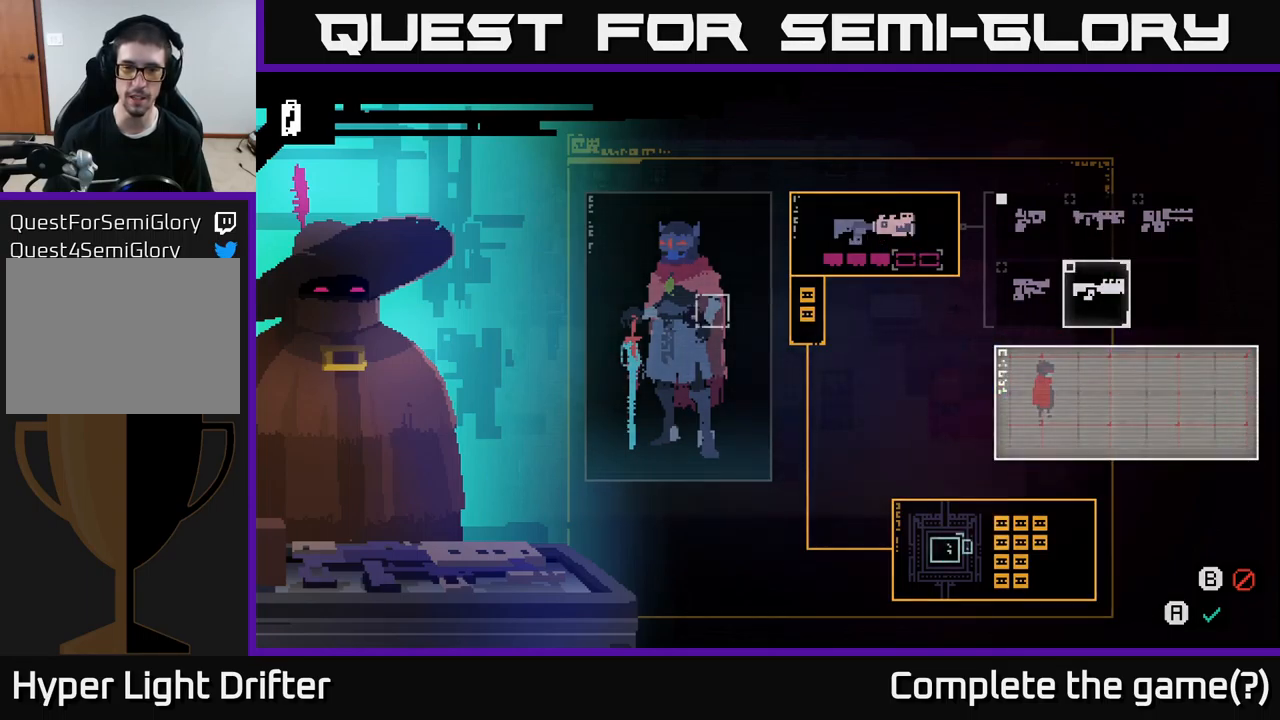
{"buttons": [], "left_stick": "center", "right_stick": "center", "events": []}
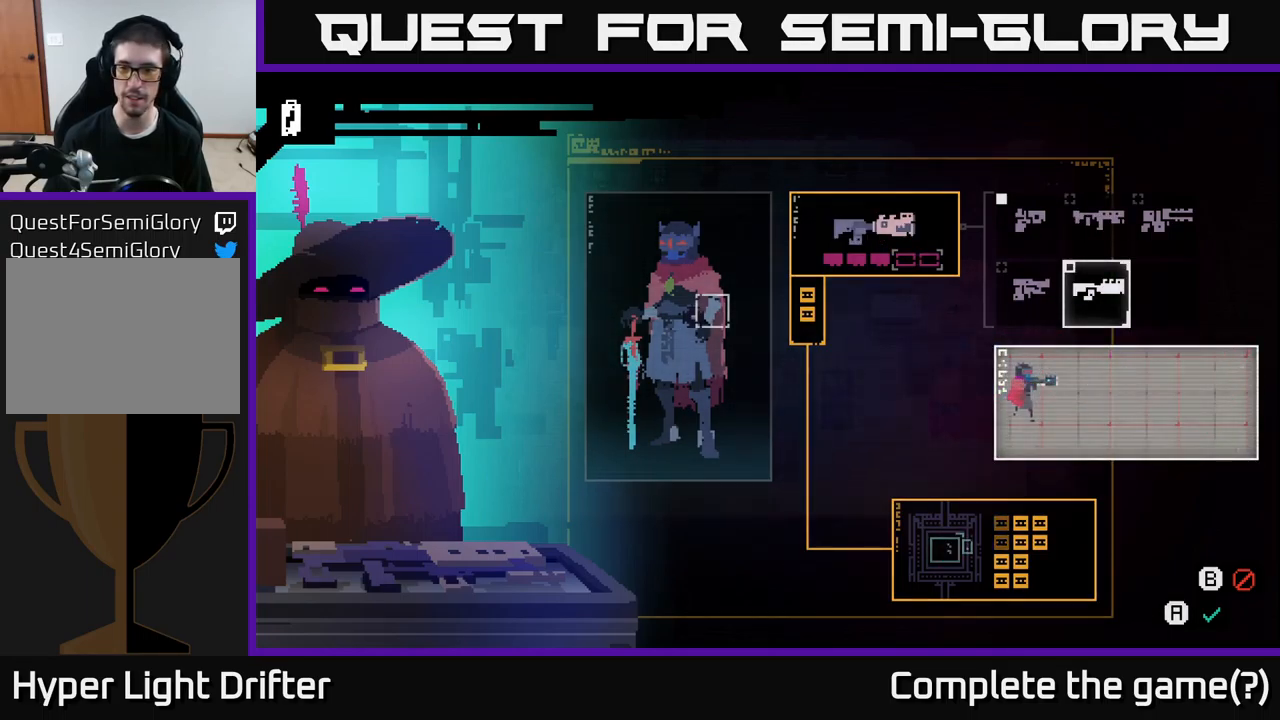
{"buttons": ["A"], "left_stick": "center", "right_stick": "center", "events": [[433, "A", "down"]]}
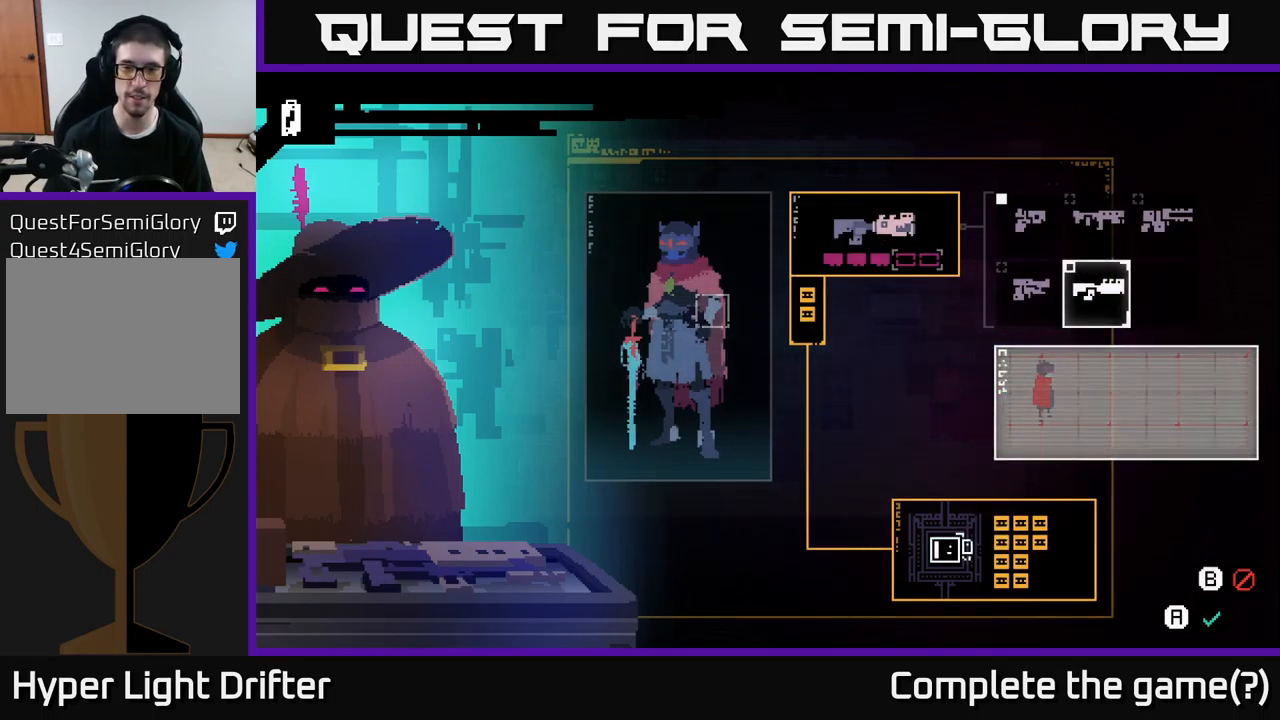
{"buttons": ["A"], "left_stick": "center", "right_stick": "center", "events": []}
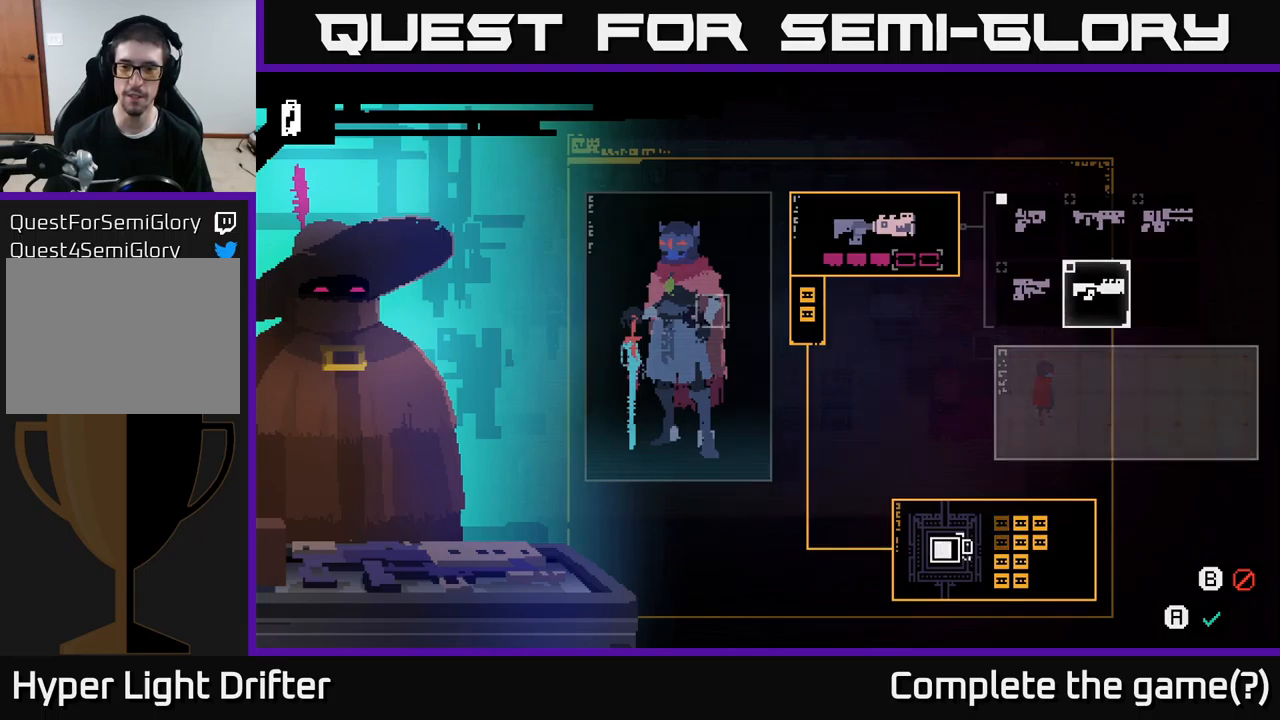
{"buttons": [], "left_stick": "center", "right_stick": "center", "events": [[450, "A", "up"]]}
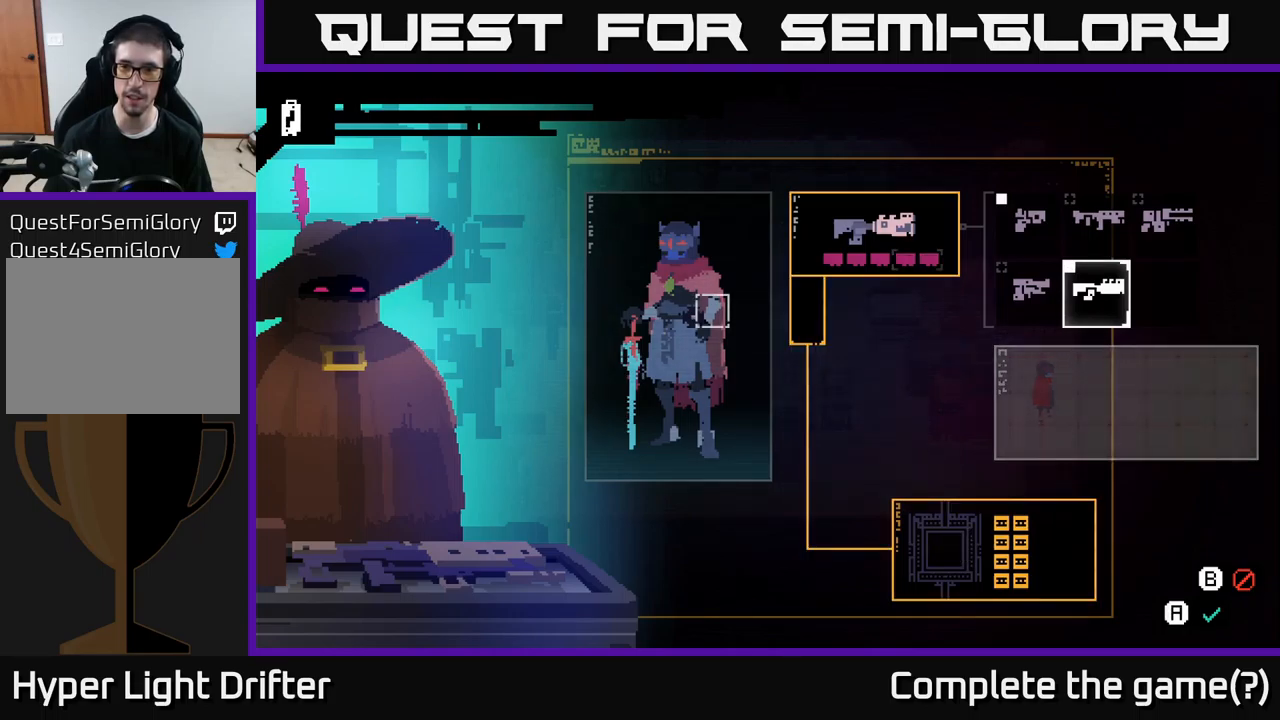
{"buttons": [], "left_stick": "center", "right_stick": "center", "events": []}
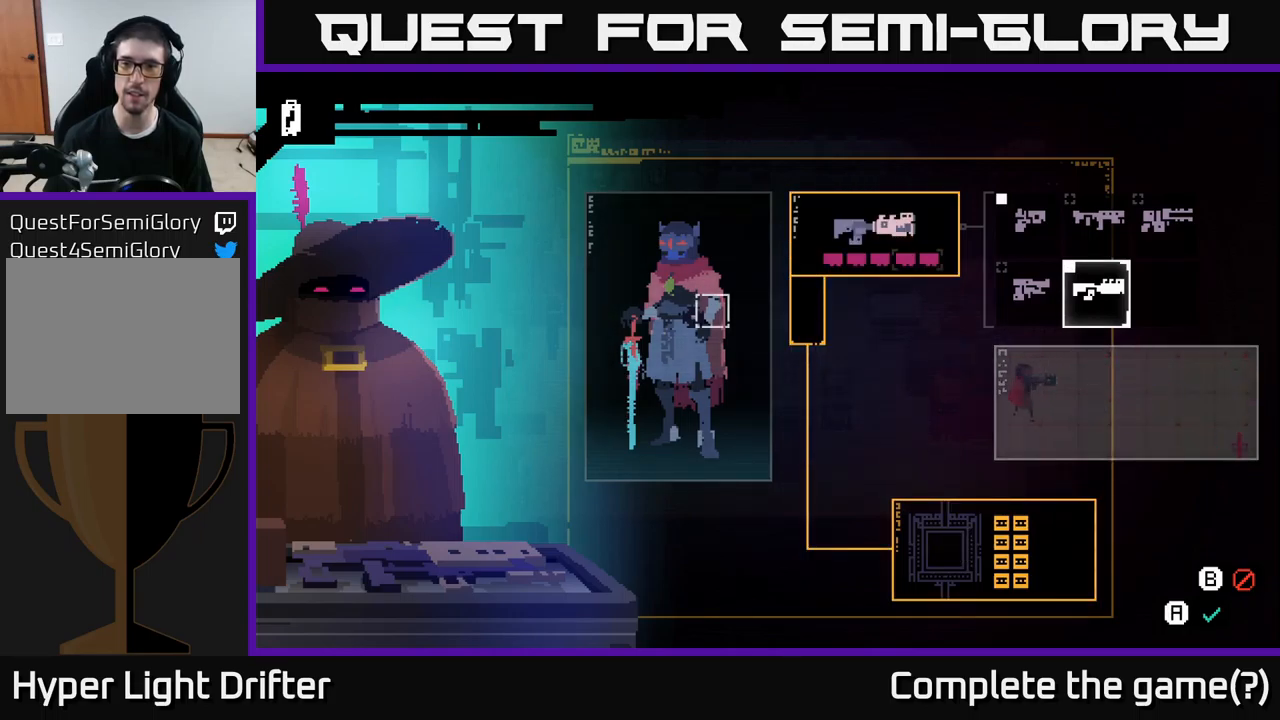
{"buttons": [], "left_stick": "center", "right_stick": "center", "events": []}
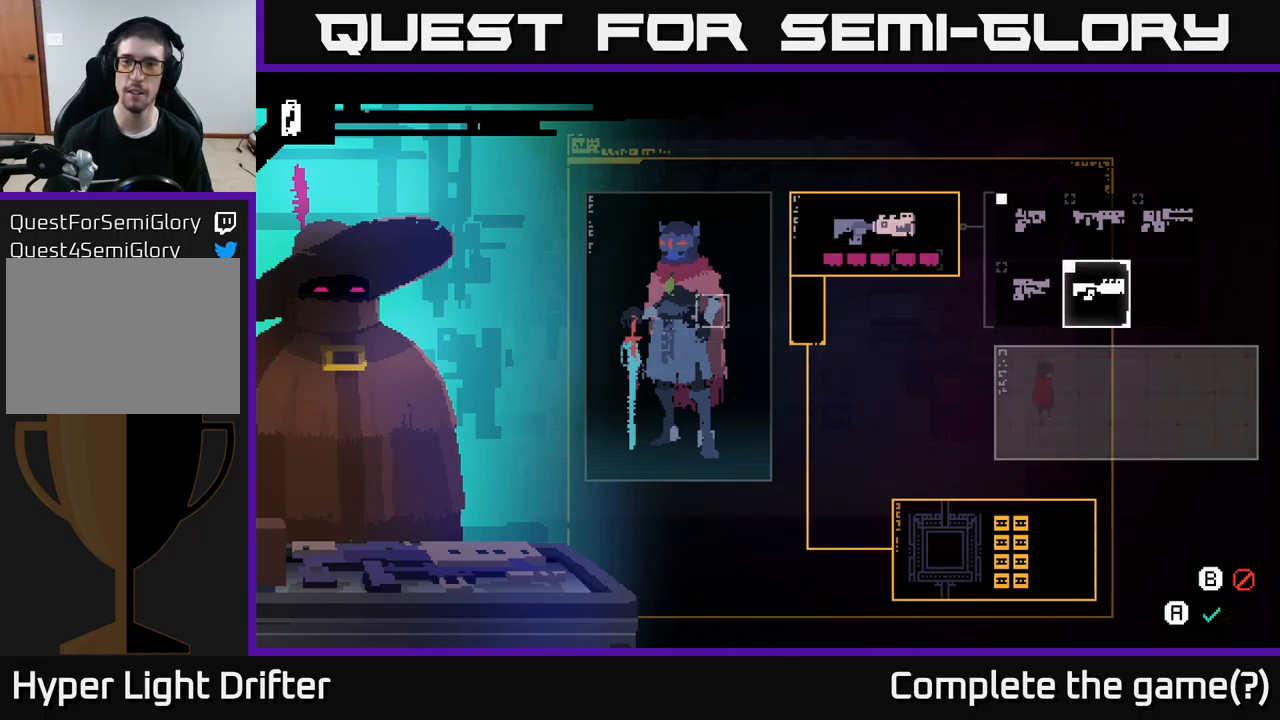
{"buttons": [], "left_stick": "center", "right_stick": "center", "events": []}
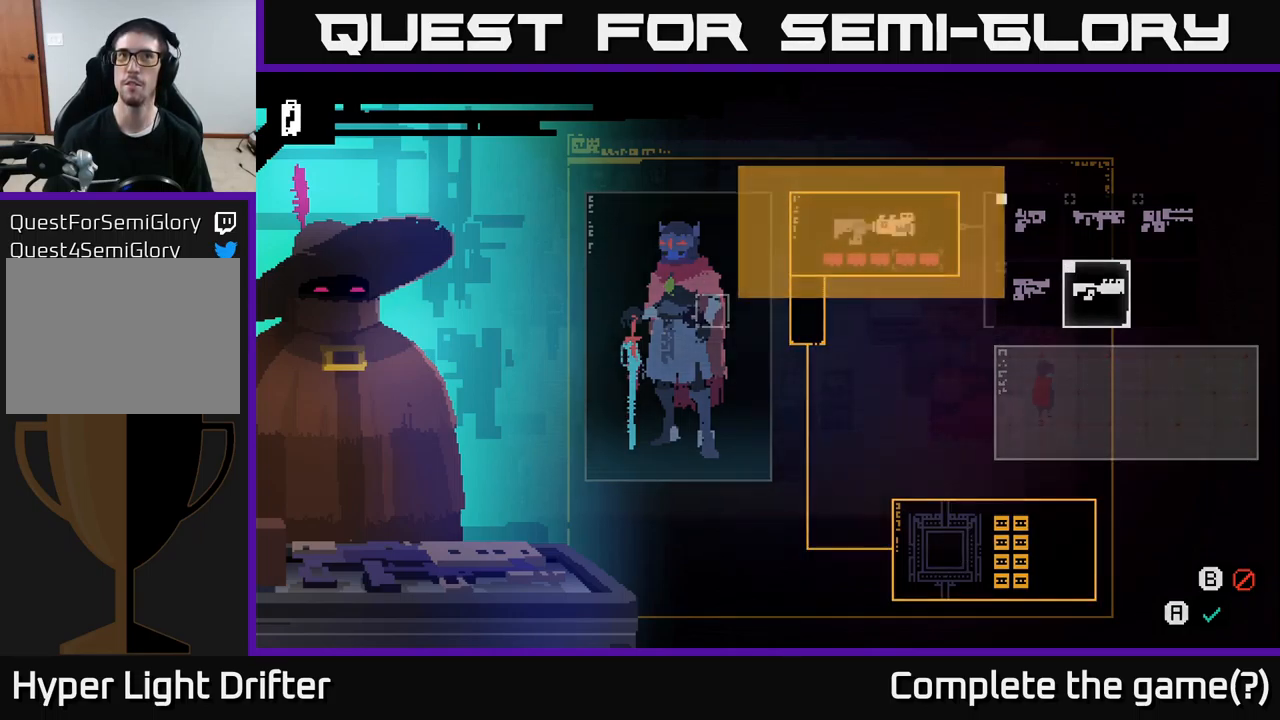
{"buttons": [], "left_stick": "center", "right_stick": "center", "events": []}